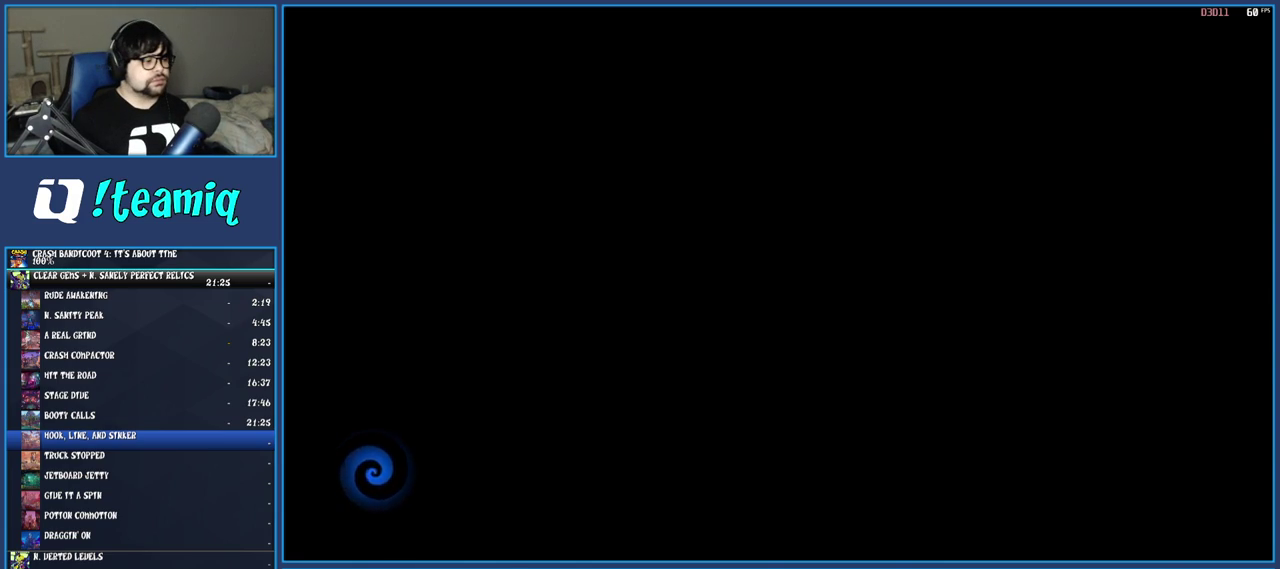
Gameplay with a controller (PlayStation layout); each line is a JSON object with the inputs held at the frame after it. "events" lists button and stick changes between this image and that frame as [ms after this image, input, new state], when the widget could be followed in between. Not read: L3 R3.
{"buttons": ["TOUCHPAD"], "left_stick": "center", "right_stick": "center", "events": [[217, "TRIANGLE", "down"], [300, "TRIANGLE", "up"], [350, "TRIANGLE", "down"], [417, "TRIANGLE", "up"], [500, "TOUCHPAD", "down"]]}
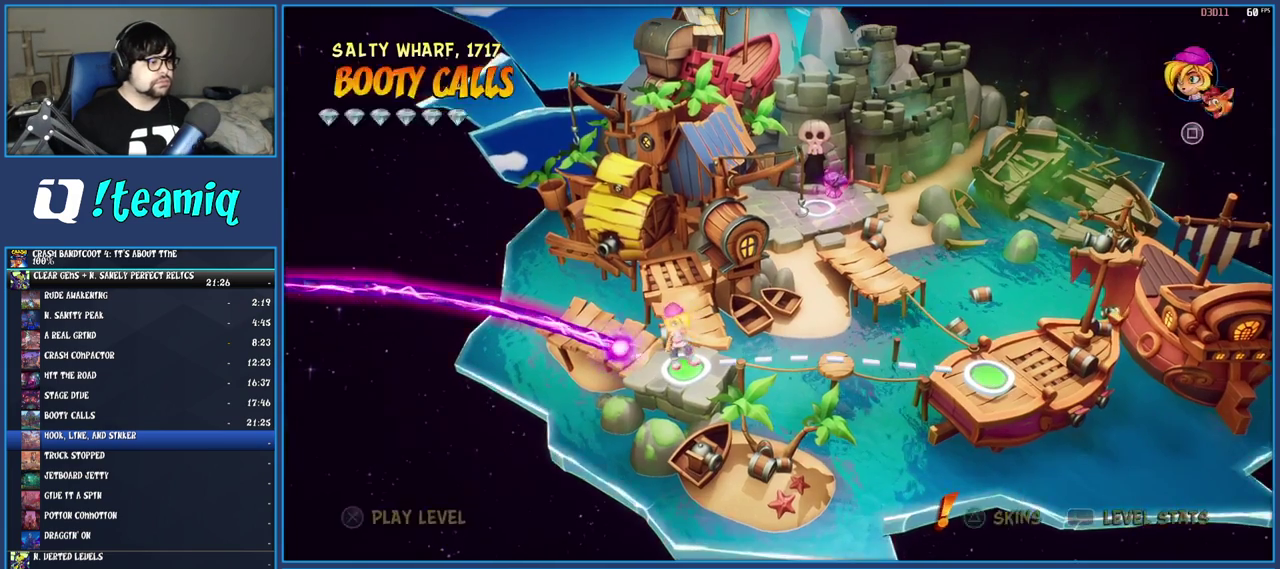
{"buttons": [], "left_stick": "center", "right_stick": "center", "events": [[83, "TOUCHPAD", "up"], [167, "DPAD_DOWN", "down"], [267, "CROSS", "down"], [267, "DPAD_DOWN", "up"], [333, "CROSS", "up"], [417, "CROSS", "down"], [467, "CROSS", "up"]]}
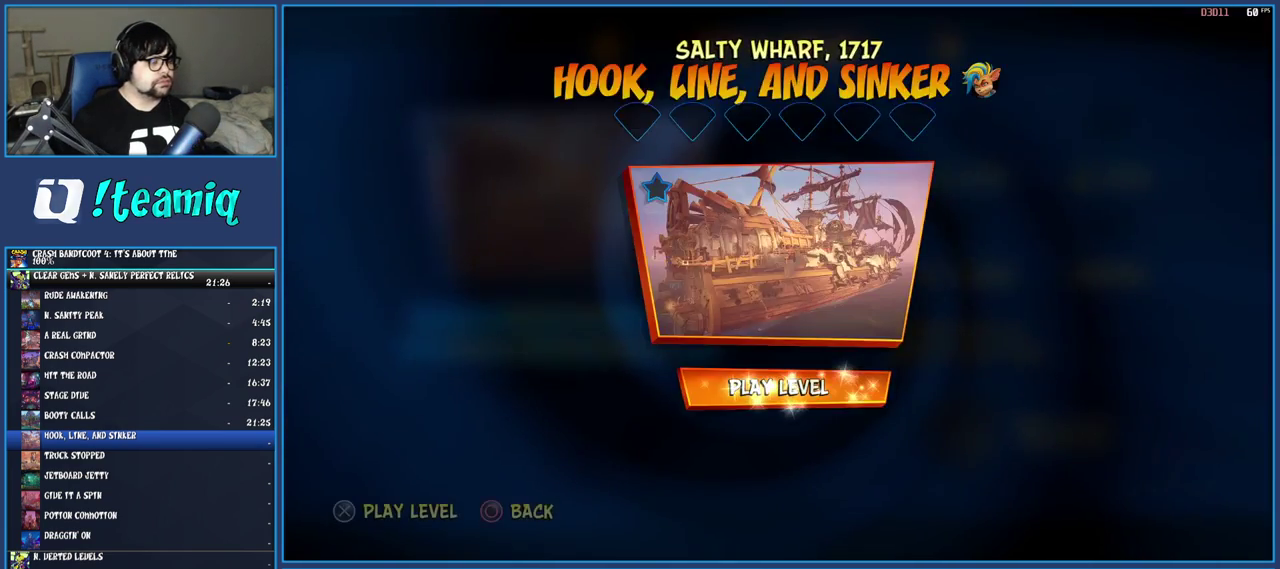
{"buttons": [], "left_stick": "center", "right_stick": "center", "events": [[33, "CROSS", "down"], [100, "CROSS", "up"], [250, "TRIANGLE", "down"], [350, "TRIANGLE", "up"], [417, "TRIANGLE", "down"], [500, "TRIANGLE", "up"]]}
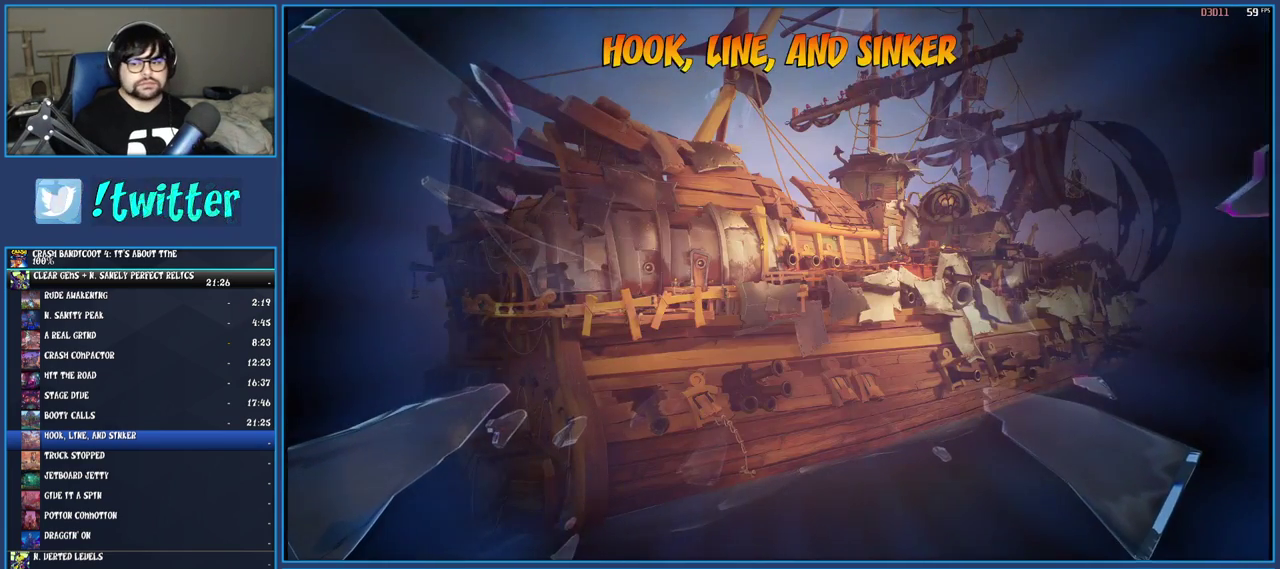
{"buttons": [], "left_stick": "center", "right_stick": "center", "events": [[83, "TRIANGLE", "down"], [167, "TRIANGLE", "up"], [250, "TRIANGLE", "down"], [333, "TRIANGLE", "up"], [433, "TRIANGLE", "down"], [500, "TRIANGLE", "up"]]}
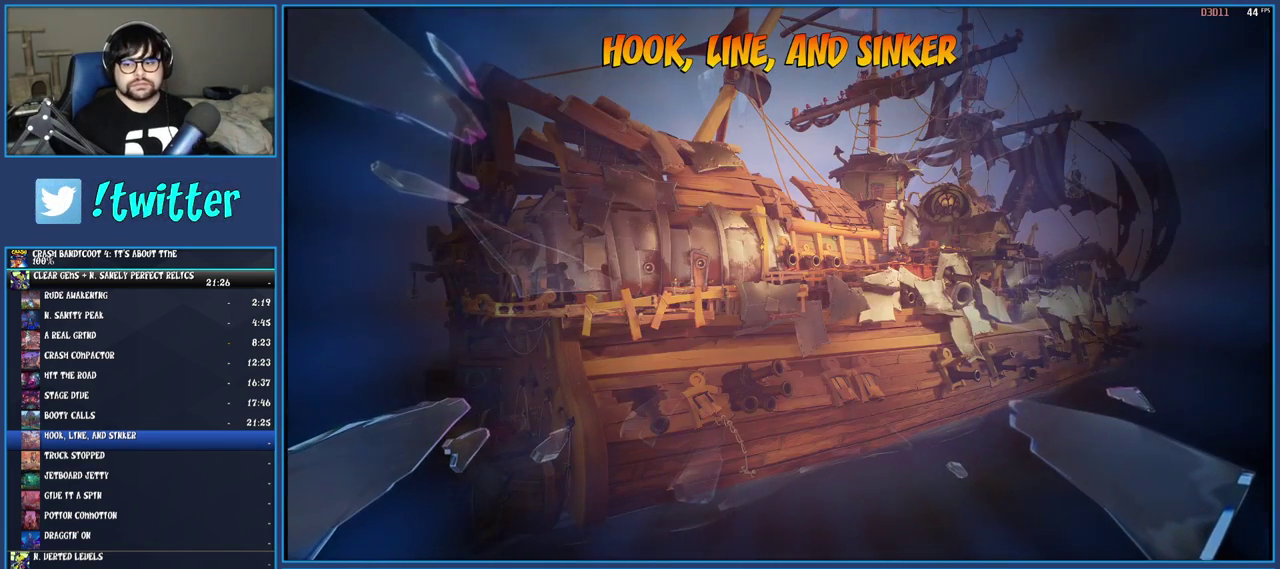
{"buttons": [], "left_stick": "center", "right_stick": "center", "events": [[67, "TRIANGLE", "down"], [167, "TRIANGLE", "up"], [217, "TRIANGLE", "down"], [300, "TRIANGLE", "up"]]}
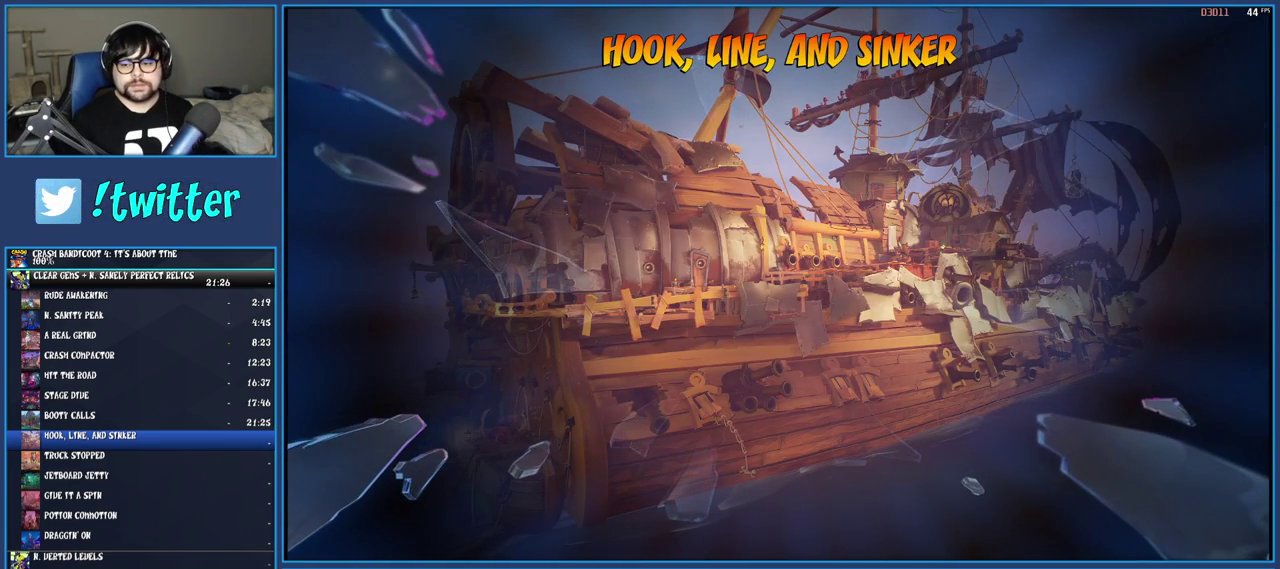
{"buttons": ["TRIANGLE"], "left_stick": "center", "right_stick": "center", "events": [[33, "TRIANGLE", "down"], [83, "TRIANGLE", "up"], [167, "TRIANGLE", "down"], [217, "TRIANGLE", "up"], [300, "TRIANGLE", "down"], [350, "TRIANGLE", "up"], [433, "TRIANGLE", "down"]]}
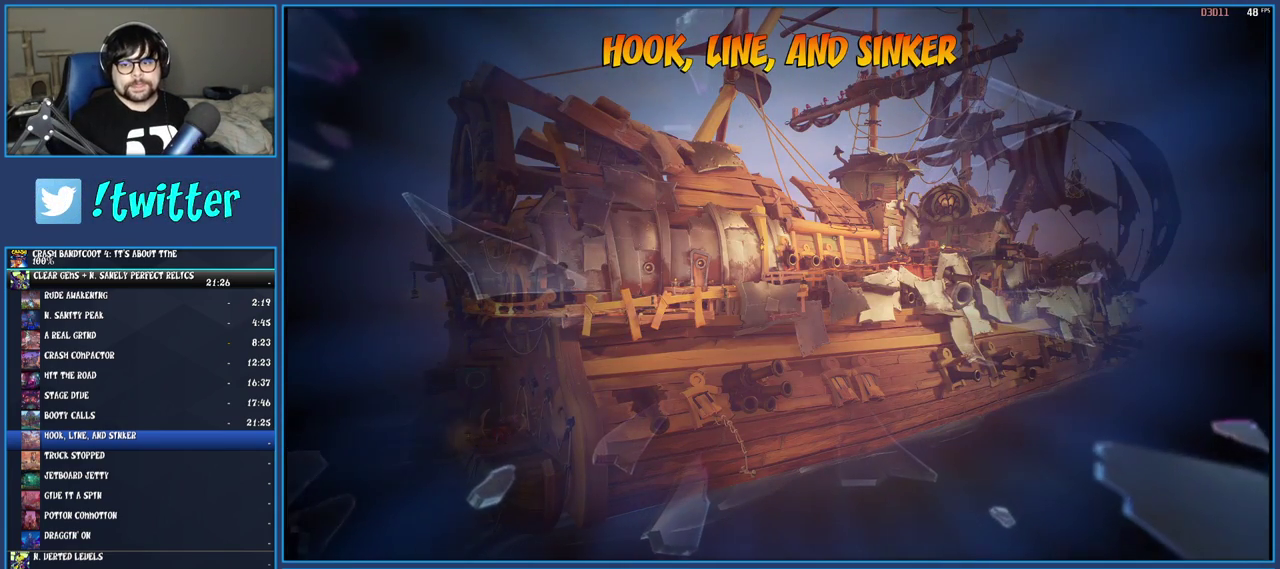
{"buttons": ["TRIANGLE"], "left_stick": "center", "right_stick": "center", "events": [[17, "TRIANGLE", "up"], [83, "TRIANGLE", "down"], [150, "TRIANGLE", "up"], [233, "TRIANGLE", "down"], [283, "TRIANGLE", "up"], [350, "TRIANGLE", "down"], [433, "TRIANGLE", "up"], [500, "TRIANGLE", "down"]]}
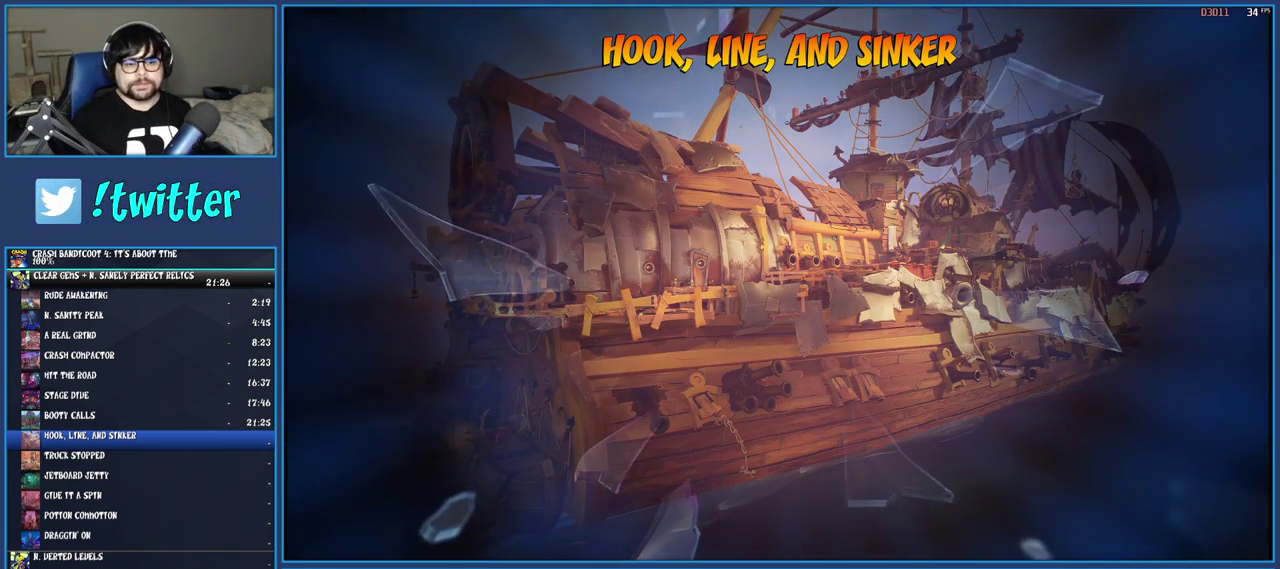
{"buttons": [], "left_stick": "center", "right_stick": "center", "events": [[50, "TRIANGLE", "up"], [117, "TRIANGLE", "down"], [200, "TRIANGLE", "up"], [267, "TRIANGLE", "down"], [367, "TRIANGLE", "up"], [450, "TRIANGLE", "down"], [500, "TRIANGLE", "up"]]}
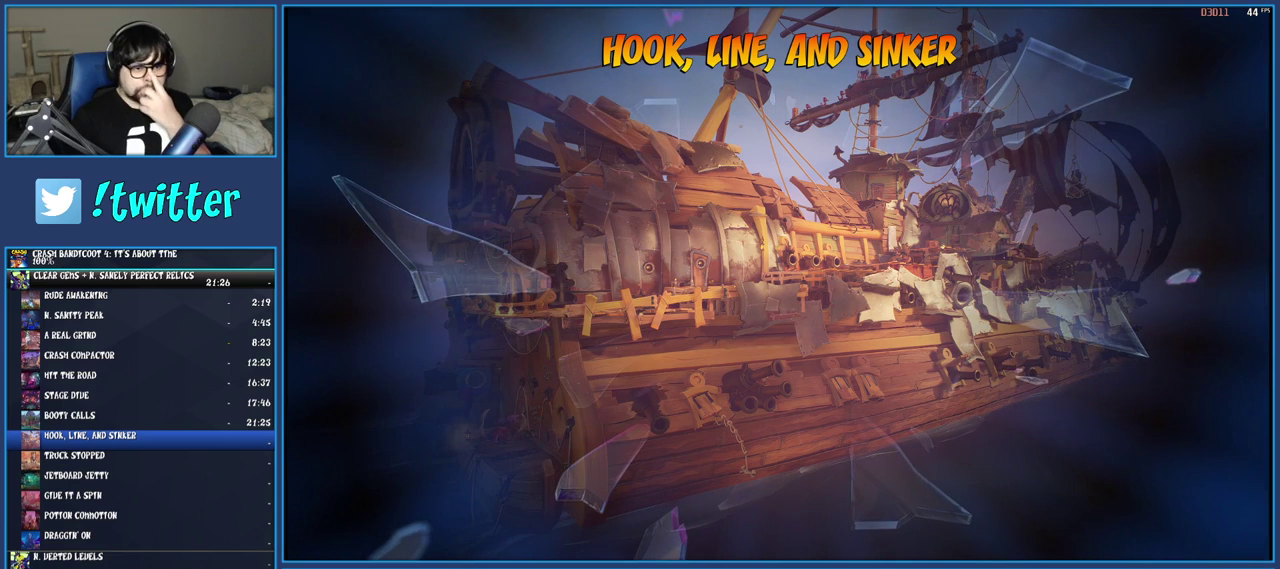
{"buttons": [], "left_stick": "center", "right_stick": "center", "events": [[67, "TRIANGLE", "down"], [167, "TRIANGLE", "up"], [217, "TRIANGLE", "down"], [450, "TRIANGLE", "up"]]}
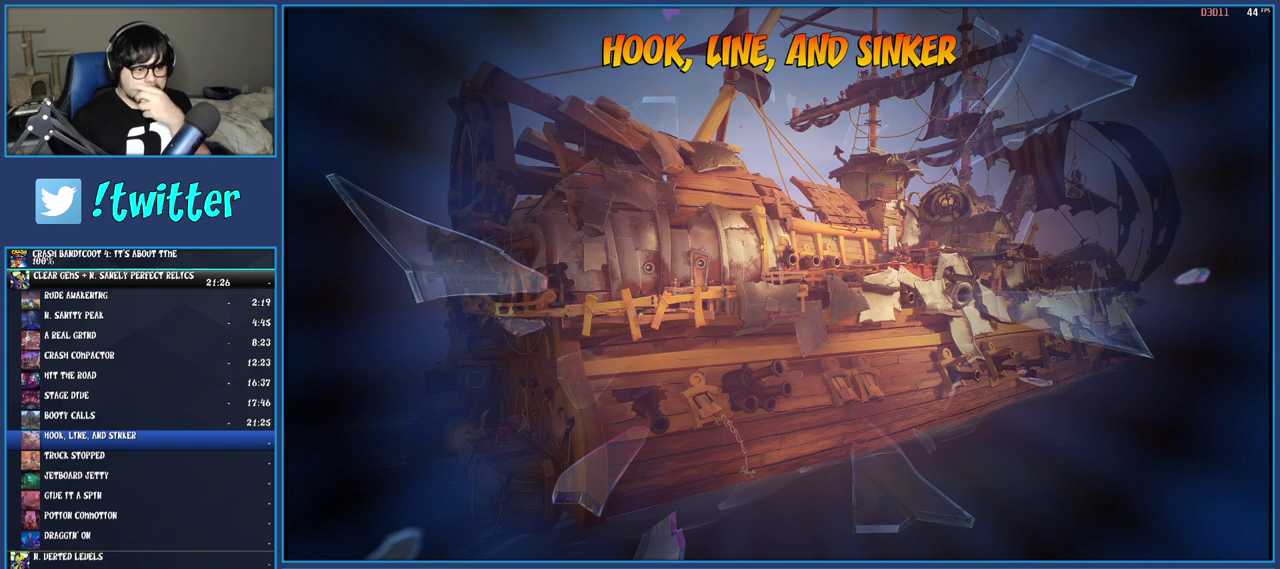
{"buttons": ["TRIANGLE"], "left_stick": "center", "right_stick": "center", "events": [[17, "TRIANGLE", "down"], [117, "TRIANGLE", "up"], [167, "TRIANGLE", "down"], [267, "TRIANGLE", "up"], [317, "TRIANGLE", "down"], [417, "TRIANGLE", "up"], [467, "TRIANGLE", "down"]]}
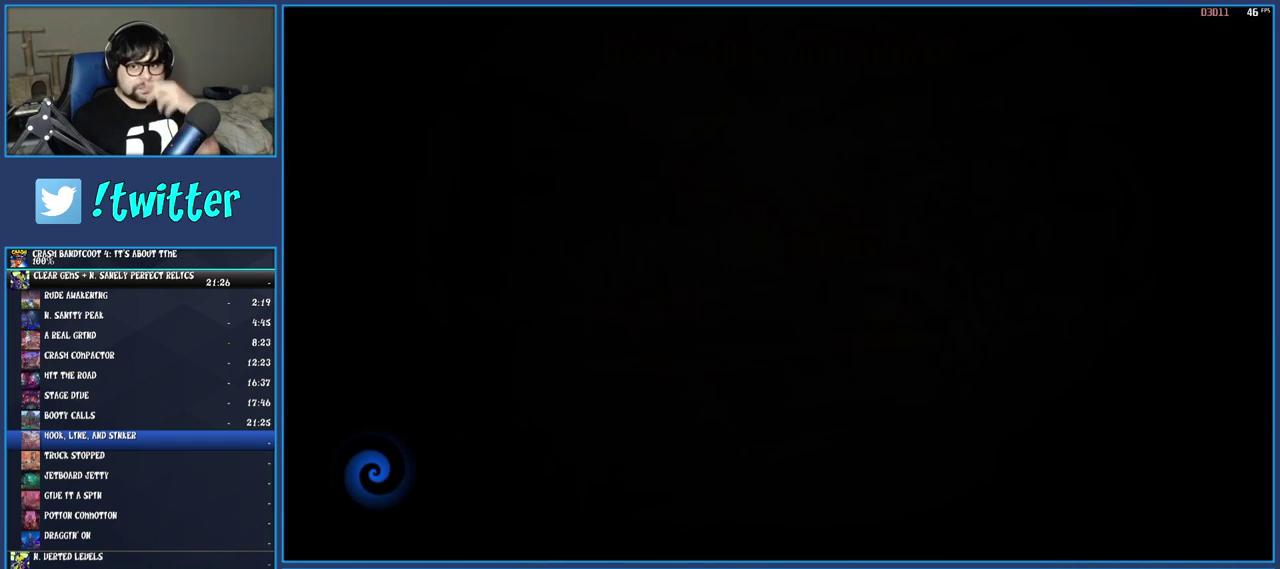
{"buttons": [], "left_stick": "center", "right_stick": "center", "events": [[50, "TRIANGLE", "up"], [133, "TRIANGLE", "down"], [183, "TRIANGLE", "up"], [267, "TRIANGLE", "down"], [333, "TRIANGLE", "up"], [417, "TRIANGLE", "down"], [500, "TRIANGLE", "up"]]}
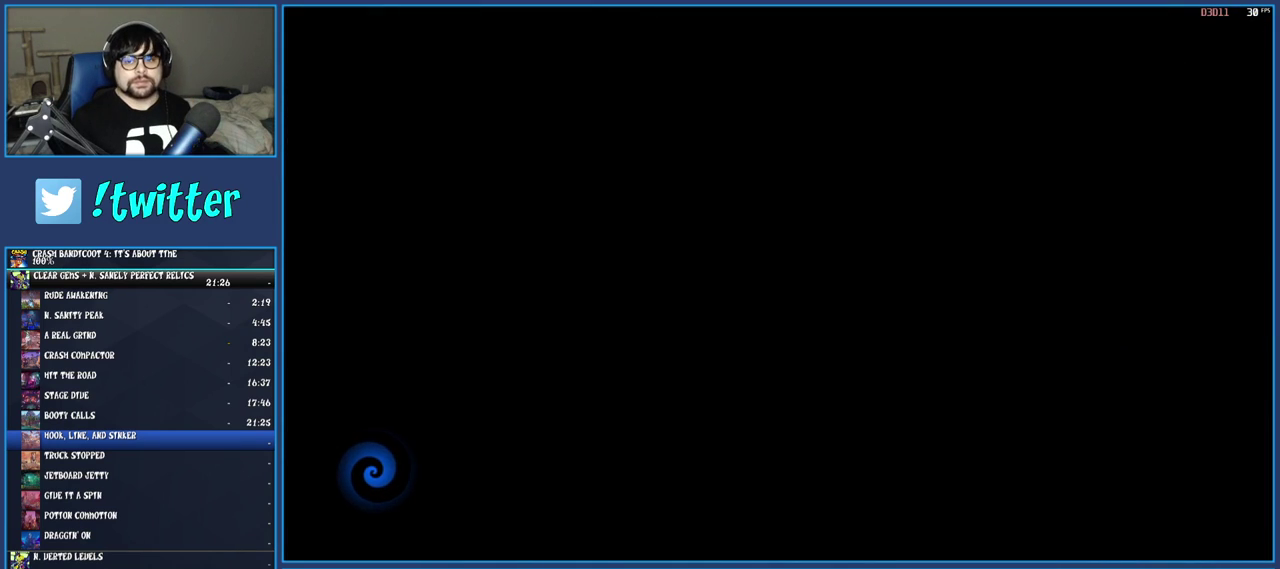
{"buttons": [], "left_stick": "up", "right_stick": "center", "events": [[67, "TRIANGLE", "down"], [150, "TRIANGLE", "up"], [200, "TRIANGLE", "down"], [300, "TRIANGLE", "up"], [367, "TRIANGLE", "down"], [433, "TRIANGLE", "up"], [467, "left_stick", "up"]]}
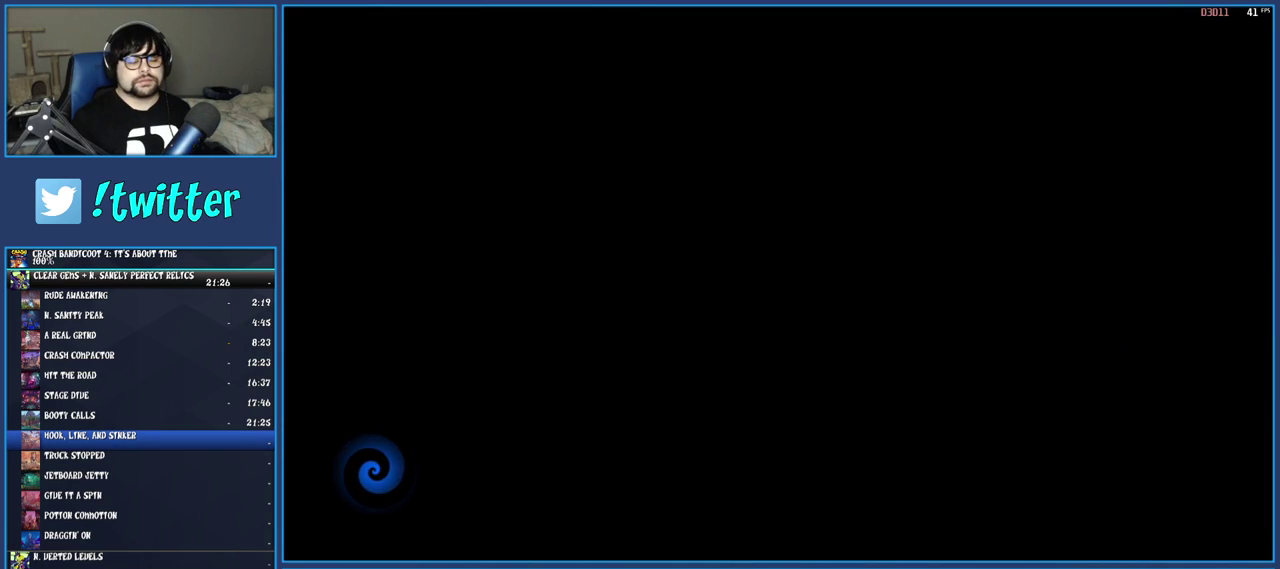
{"buttons": ["TRIANGLE"], "left_stick": "up", "right_stick": "center", "events": [[17, "TRIANGLE", "down"], [217, "TRIANGLE", "up"], [300, "TRIANGLE", "down"], [383, "TRIANGLE", "up"], [450, "TRIANGLE", "down"]]}
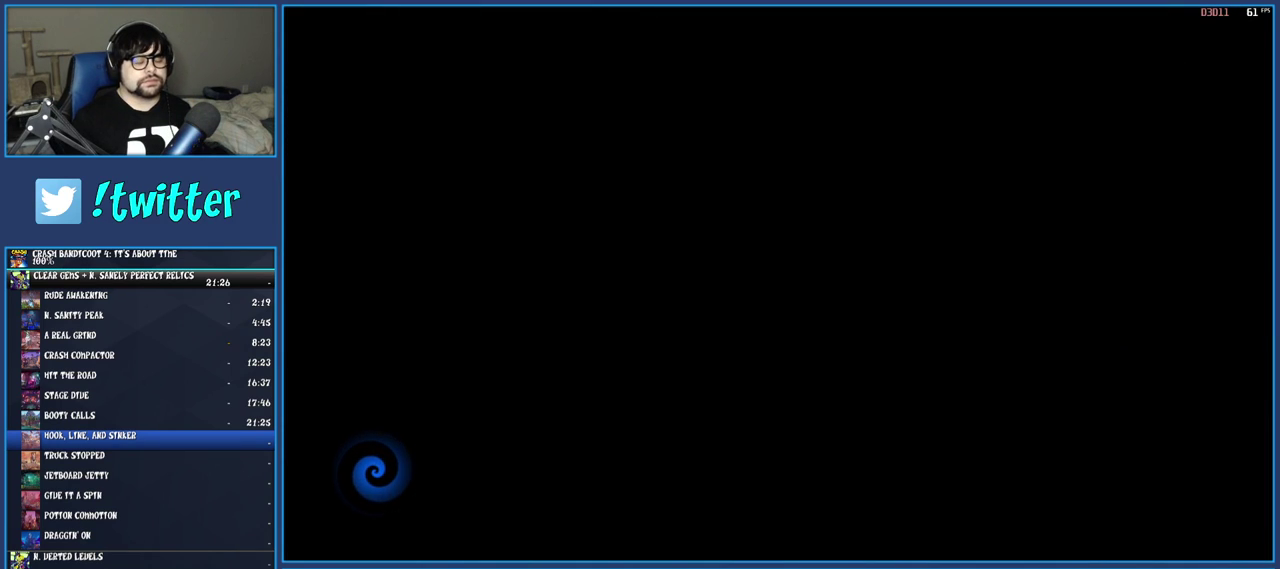
{"buttons": ["TRIANGLE"], "left_stick": "up-right", "right_stick": "center", "events": [[50, "TRIANGLE", "up"], [117, "TRIANGLE", "down"], [167, "left_stick", "up-right"], [217, "TRIANGLE", "up"], [267, "TRIANGLE", "down"], [367, "TRIANGLE", "up"], [450, "TRIANGLE", "down"]]}
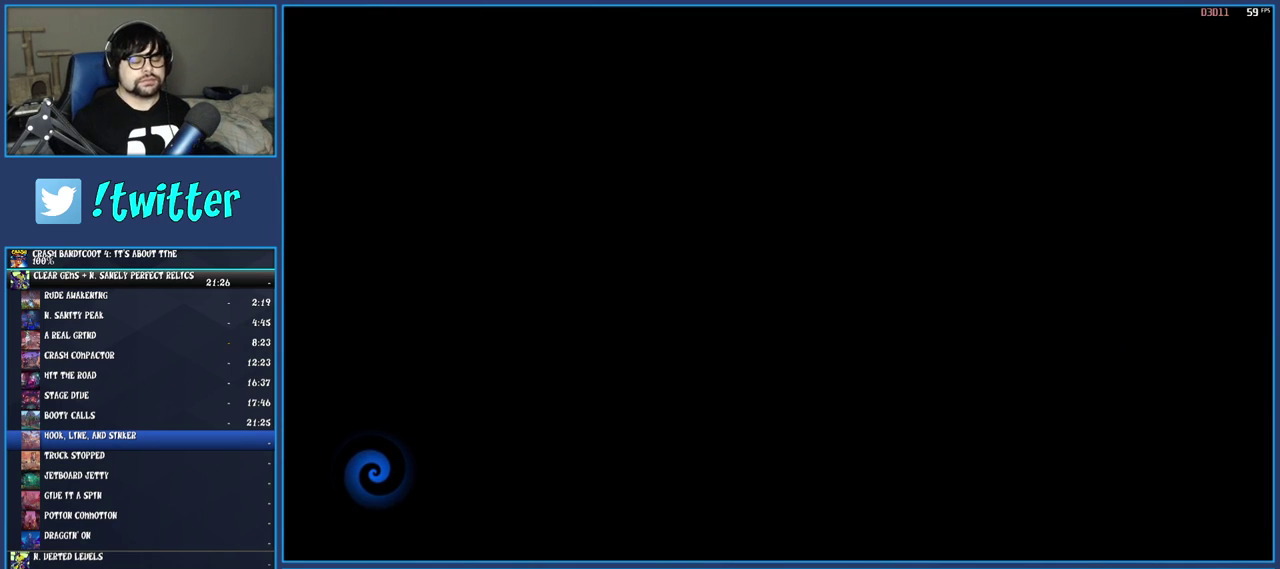
{"buttons": ["TRIANGLE"], "left_stick": "up", "right_stick": "center", "events": [[17, "TRIANGLE", "up"], [100, "TRIANGLE", "down"], [183, "TRIANGLE", "up"], [250, "TRIANGLE", "down"], [350, "TRIANGLE", "up"], [417, "TRIANGLE", "down"], [500, "left_stick", "up"]]}
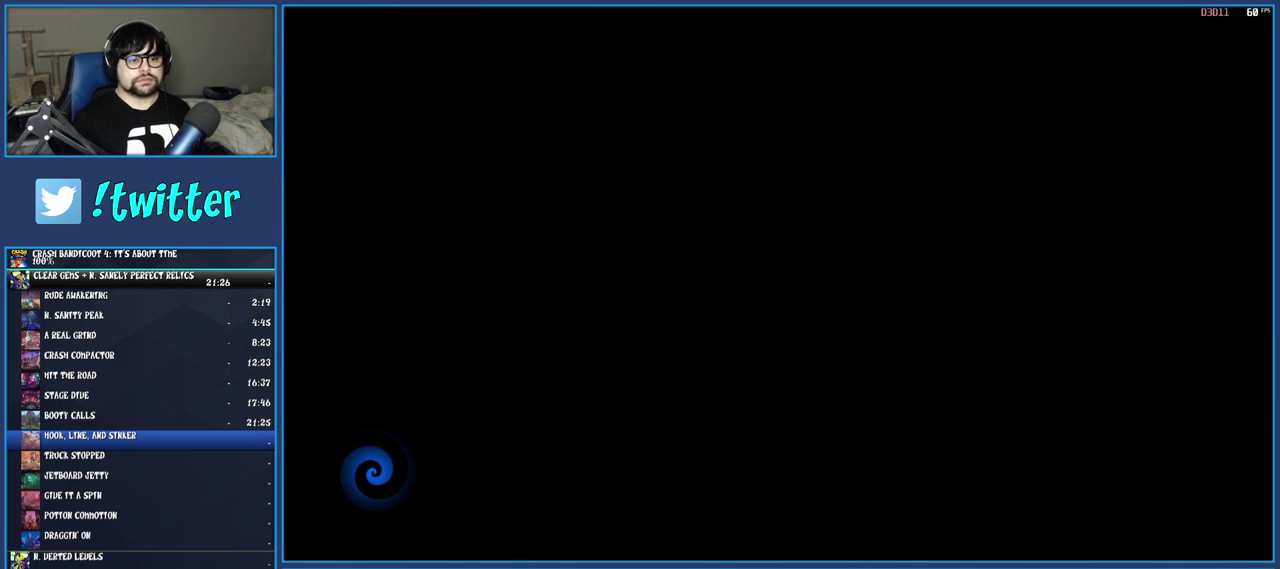
{"buttons": ["TRIANGLE"], "left_stick": "up", "right_stick": "center", "events": [[17, "TRIANGLE", "up"], [67, "TRIANGLE", "down"], [183, "TRIANGLE", "up"], [250, "TRIANGLE", "down"], [350, "TRIANGLE", "up"], [433, "TRIANGLE", "down"]]}
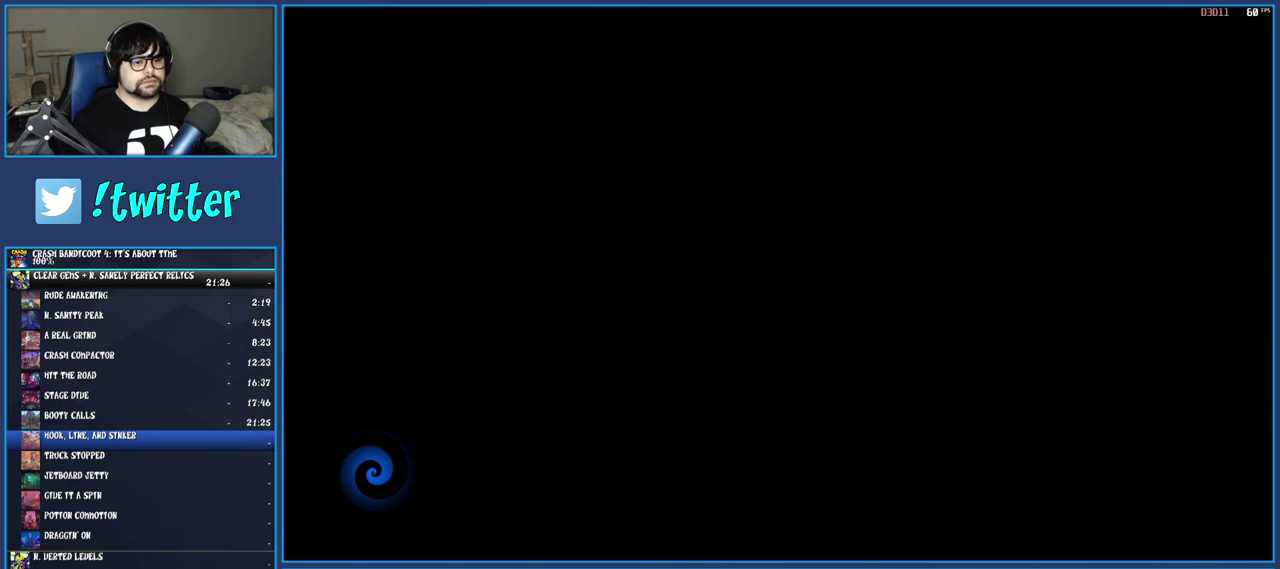
{"buttons": ["TRIANGLE"], "left_stick": "up-right", "right_stick": "center", "events": [[33, "TRIANGLE", "up"], [100, "TRIANGLE", "down"], [200, "TRIANGLE", "up"], [283, "TRIANGLE", "down"], [350, "left_stick", "up-right"], [383, "TRIANGLE", "up"], [433, "left_stick", "down-left"], [450, "TRIANGLE", "down"], [500, "left_stick", "up-right"]]}
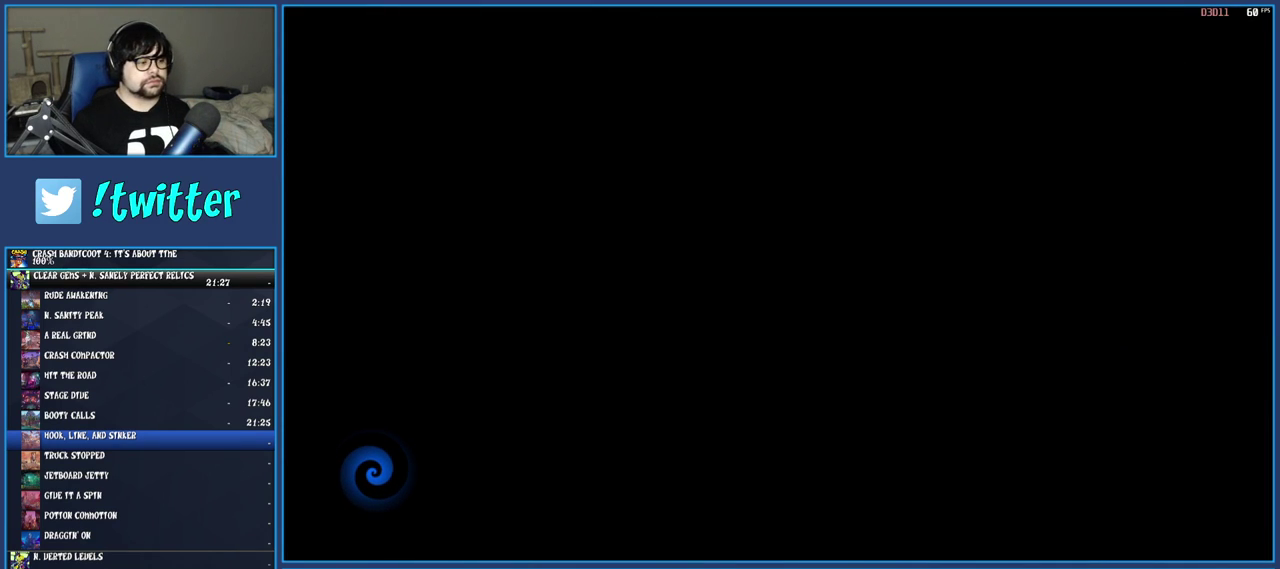
{"buttons": ["TRIANGLE"], "left_stick": "up-right", "right_stick": "center", "events": [[50, "TRIANGLE", "up"], [117, "TRIANGLE", "down"], [200, "TRIANGLE", "up"], [267, "TRIANGLE", "down"], [350, "TRIANGLE", "up"], [417, "TRIANGLE", "down"]]}
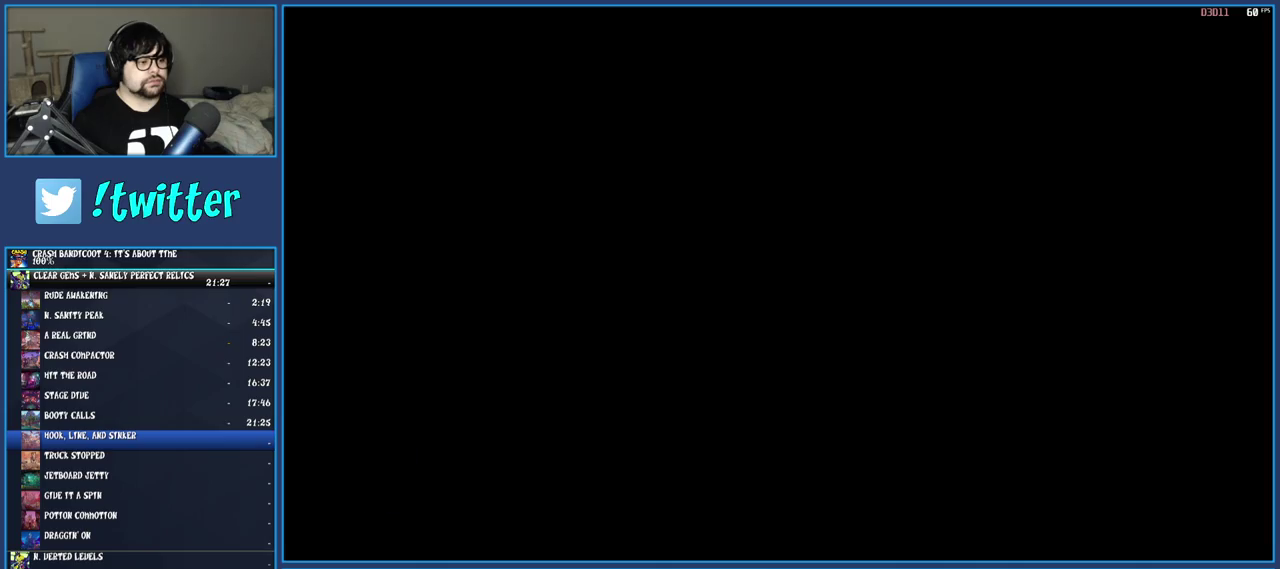
{"buttons": ["TRIANGLE"], "left_stick": "right", "right_stick": "center", "events": [[17, "TRIANGLE", "up"], [100, "TRIANGLE", "down"], [100, "left_stick", "right"], [167, "TRIANGLE", "up"], [233, "TRIANGLE", "down"]]}
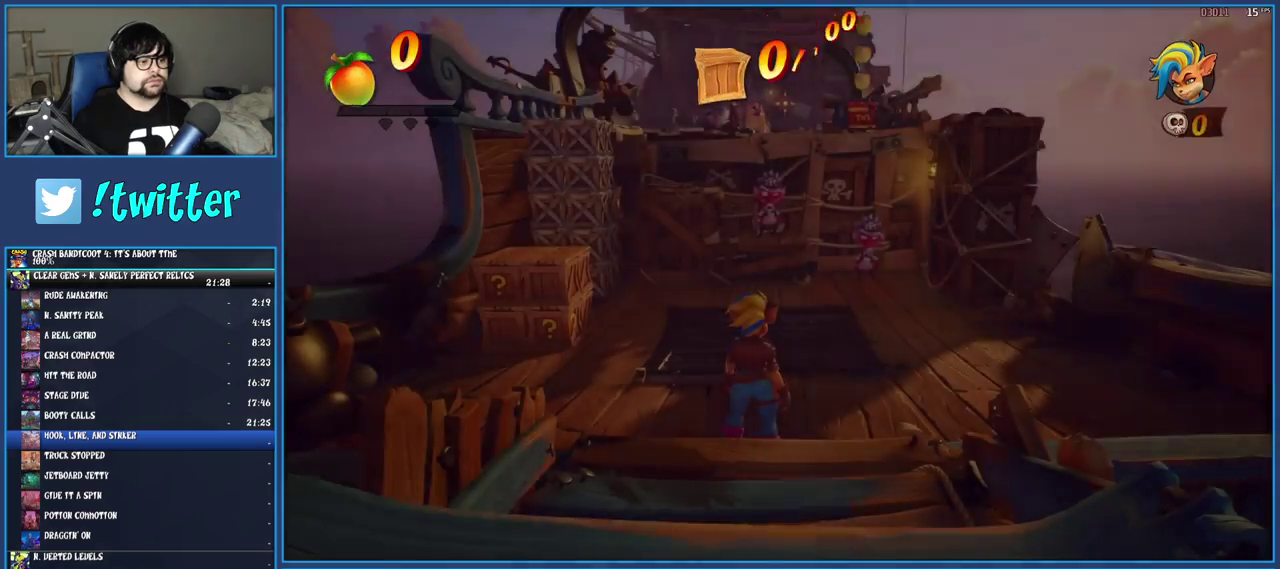
{"buttons": [], "left_stick": "up-right", "right_stick": "center", "events": [[67, "TRIANGLE", "up"], [300, "left_stick", "up-right"]]}
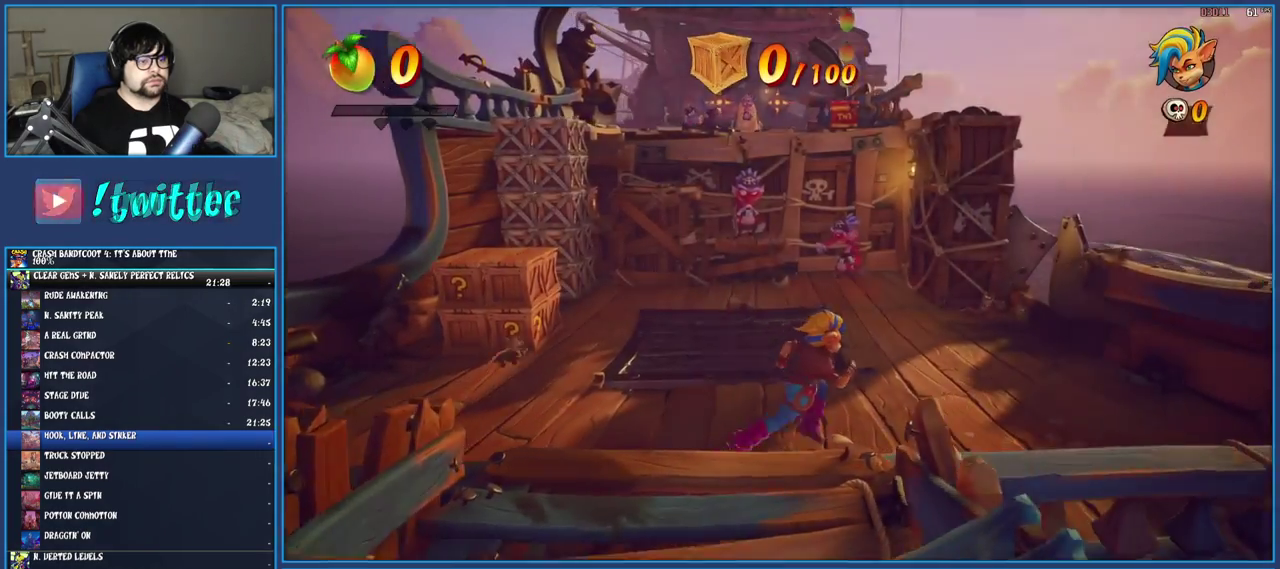
{"buttons": [], "left_stick": "up-right", "right_stick": "center", "events": [[250, "CROSS", "down"], [483, "CROSS", "up"]]}
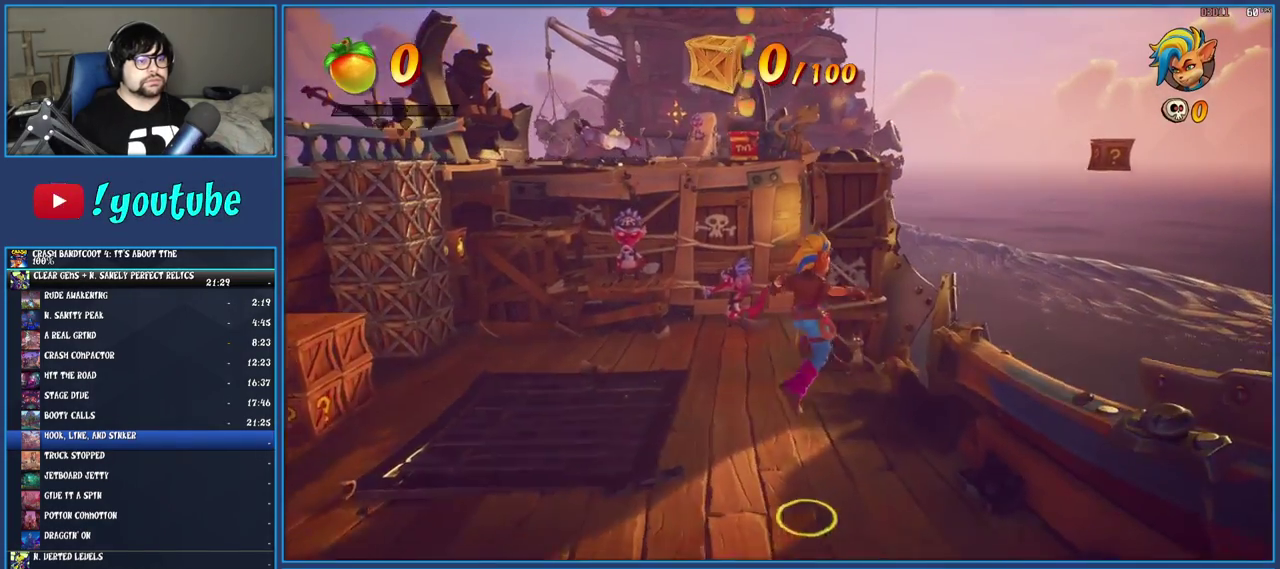
{"buttons": [], "left_stick": "left", "right_stick": "center", "events": [[17, "left_stick", "down-left"], [167, "R2", "down"], [367, "R2", "up"], [450, "left_stick", "left"]]}
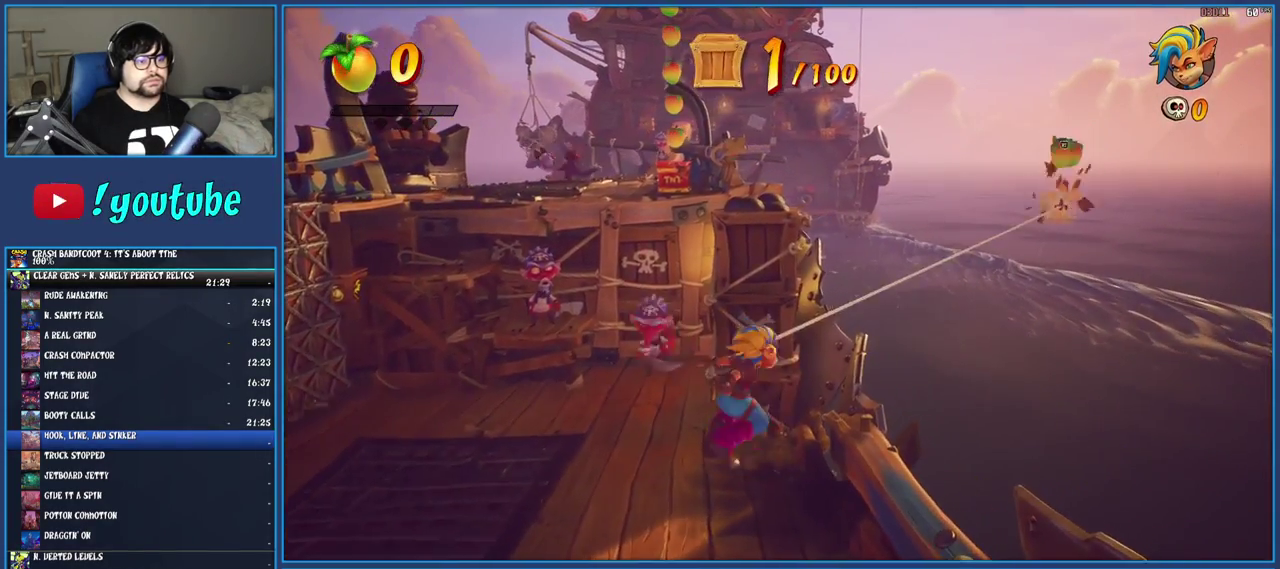
{"buttons": [], "left_stick": "left", "right_stick": "center", "events": []}
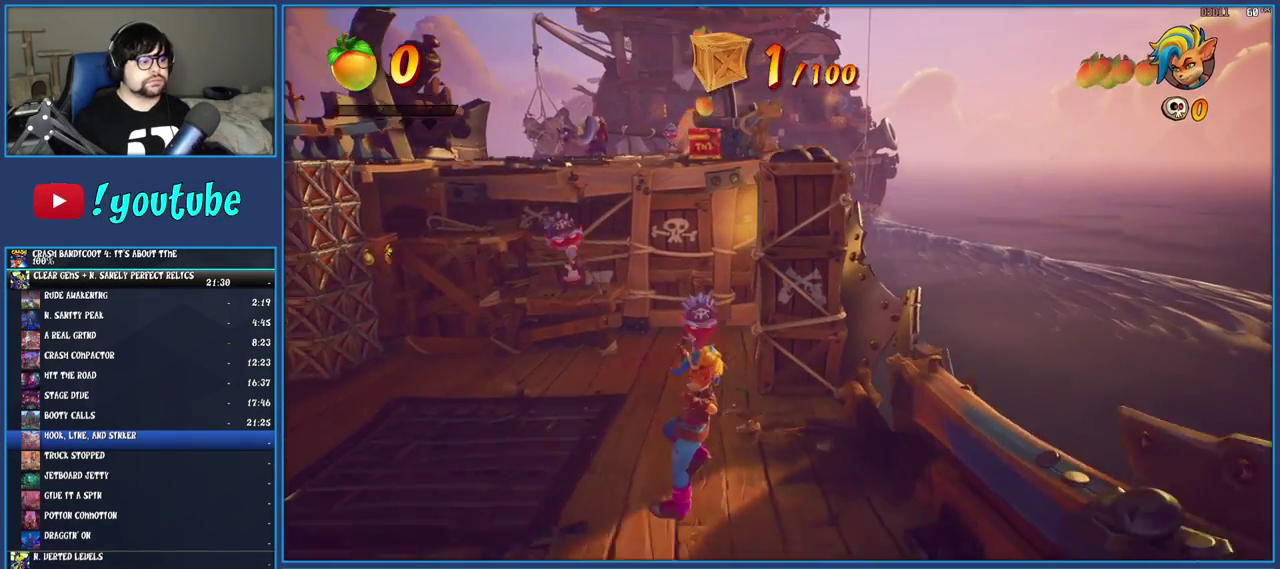
{"buttons": [], "left_stick": "up-left", "right_stick": "center", "events": [[367, "left_stick", "up-left"]]}
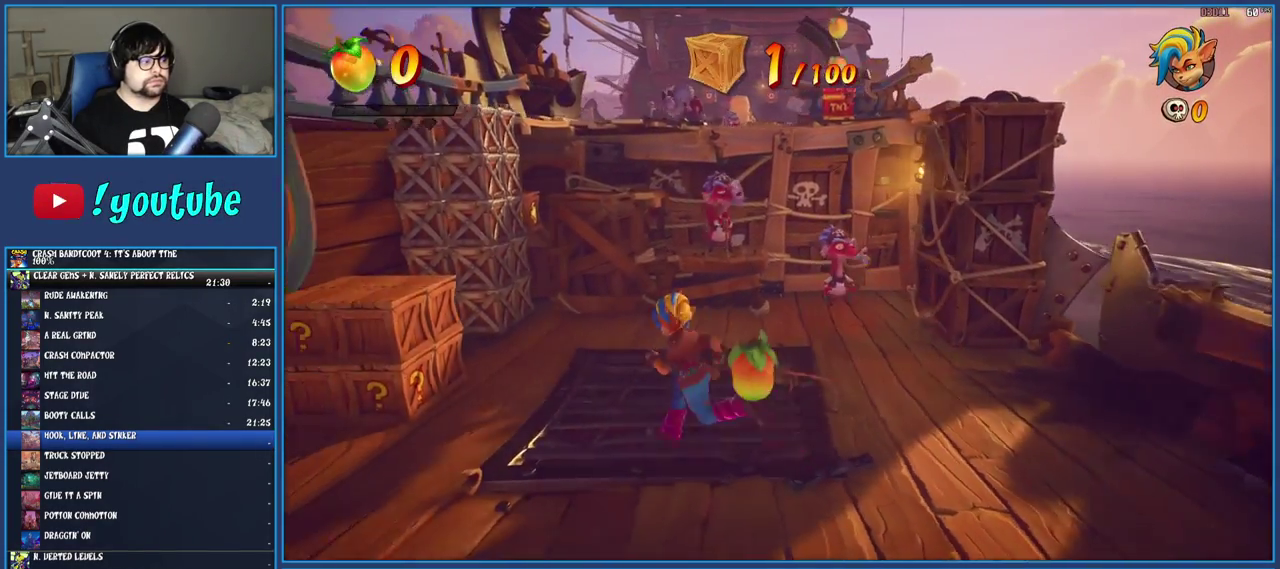
{"buttons": ["CROSS"], "left_stick": "left", "right_stick": "center", "events": [[133, "CROSS", "down"], [367, "left_stick", "left"]]}
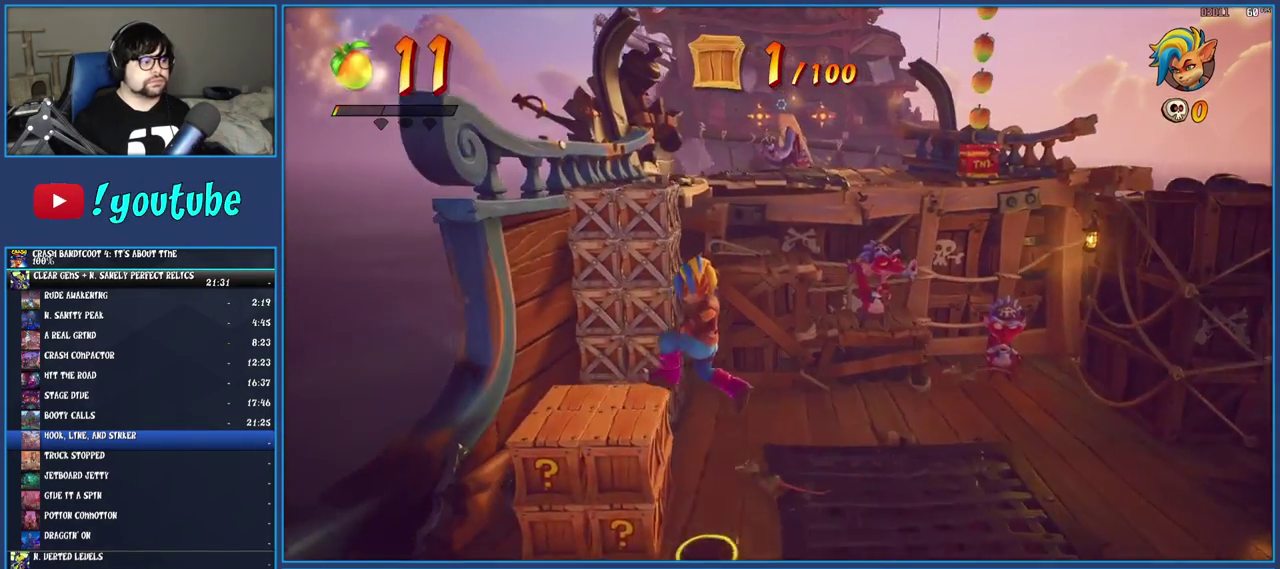
{"buttons": [], "left_stick": "up", "right_stick": "center", "events": [[100, "left_stick", "down-right"], [183, "left_stick", "up-left"], [267, "left_stick", "up"], [433, "CROSS", "up"]]}
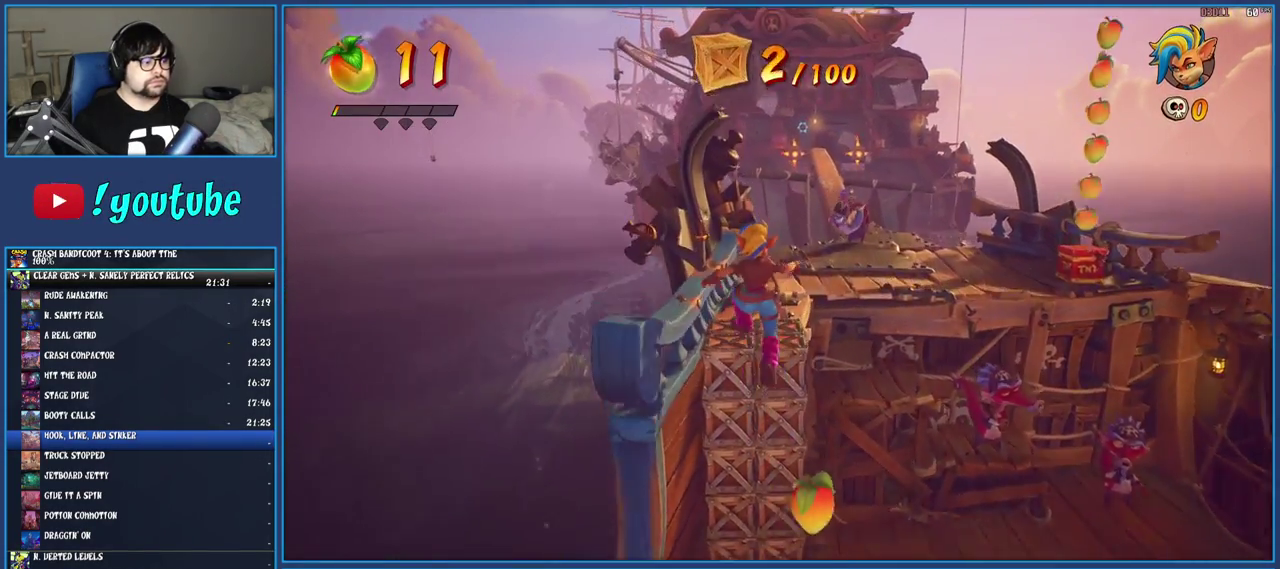
{"buttons": ["R1"], "left_stick": "center", "right_stick": "center", "events": [[50, "CROSS", "down"], [250, "CROSS", "up"], [433, "R1", "down"], [433, "left_stick", "center"]]}
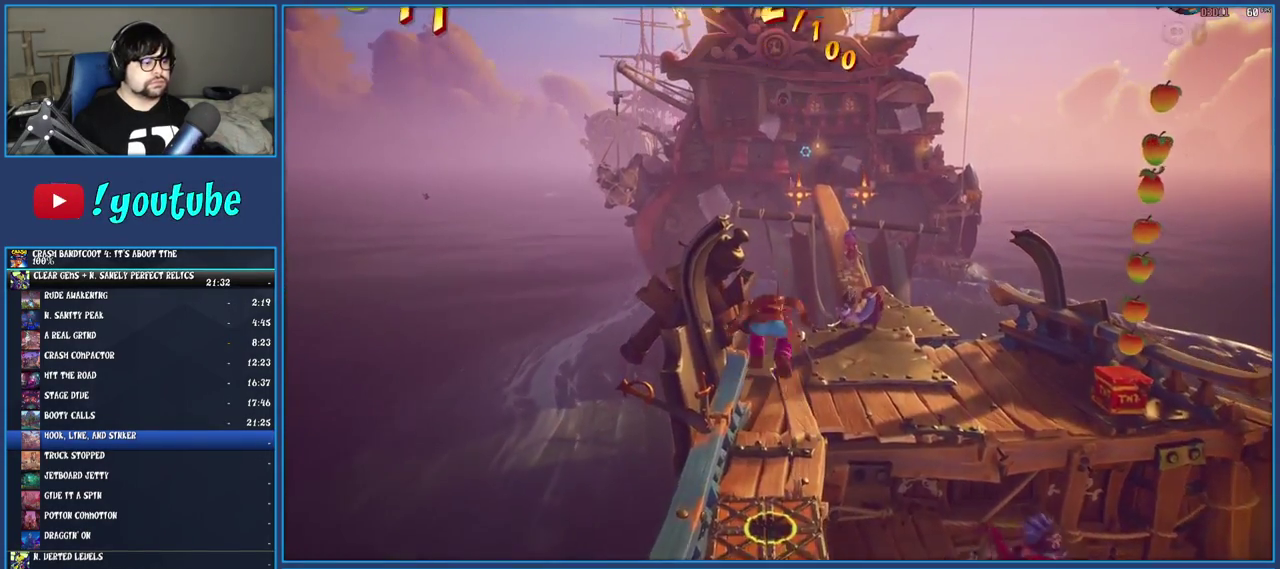
{"buttons": [], "left_stick": "up", "right_stick": "center", "events": [[67, "R1", "up"], [500, "left_stick", "up"]]}
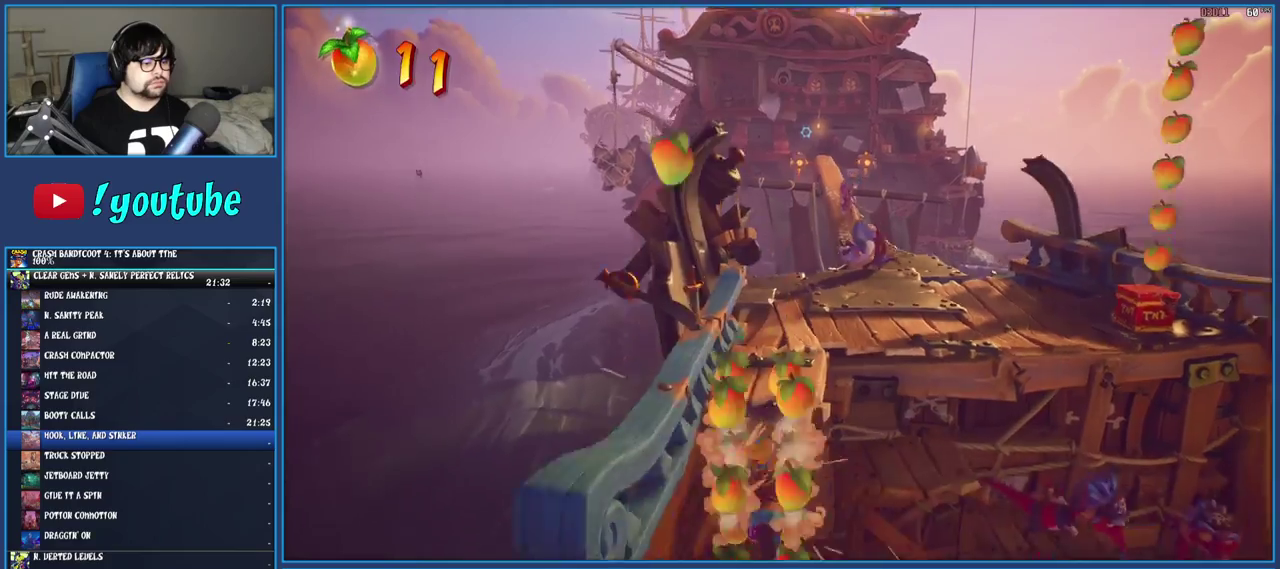
{"buttons": [], "left_stick": "up", "right_stick": "center", "events": []}
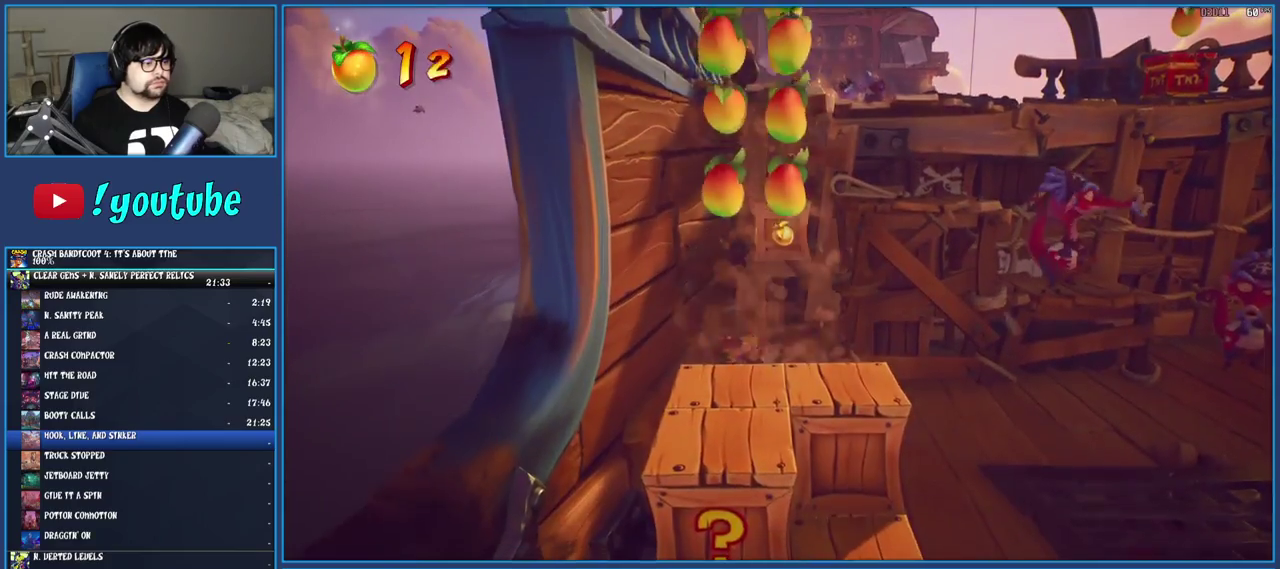
{"buttons": [], "left_stick": "center", "right_stick": "center", "events": [[333, "CROSS", "down"], [433, "CROSS", "up"], [467, "left_stick", "center"]]}
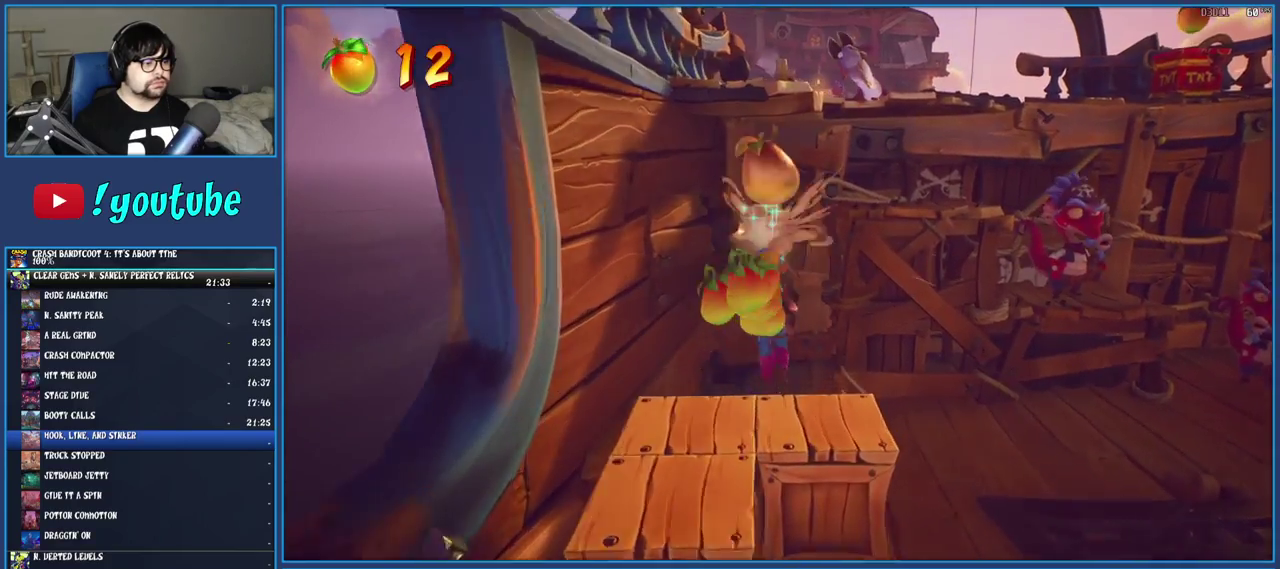
{"buttons": [], "left_stick": "down", "right_stick": "center", "events": [[17, "left_stick", "down"]]}